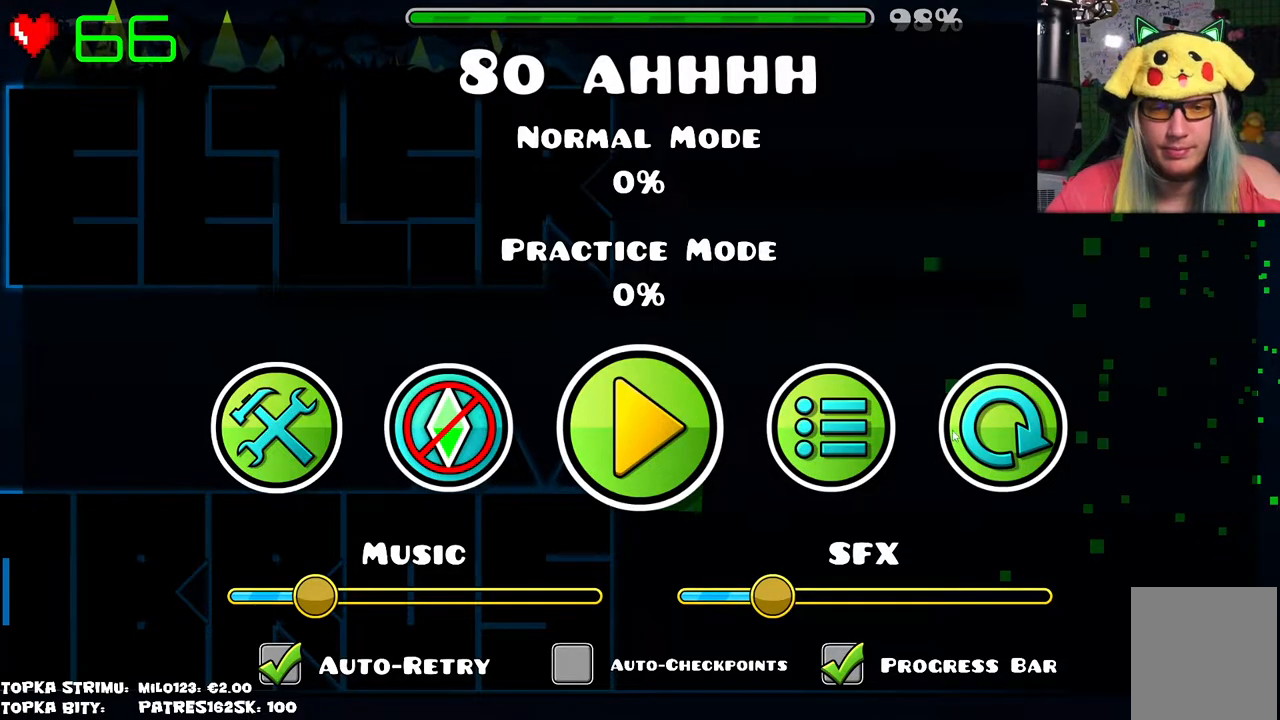
Gameplay with keyboard and mouse; each line is a JSON object with the keys and mouse buttons held at the frame after it. "events" lists presses ("down") and releases ("up") of "mouse_left", "mouse_wheel" and "mouse_right" between this image and that frame as [ms after this image, input, new state], when the widget could be followed in between. "mouse_left", "mouse_wheel", "mouse_right" = the "left", "wheel", "right" buttons of the "mouse" list. No other keys are recorded. "wheel" means that the mouse wheel is clicked or scrolled. Mouse movement is not recorded.
{"keys": [], "mouse": [], "events": [[234, "mouse_left", "down"], [284, "mouse_left", "up"]]}
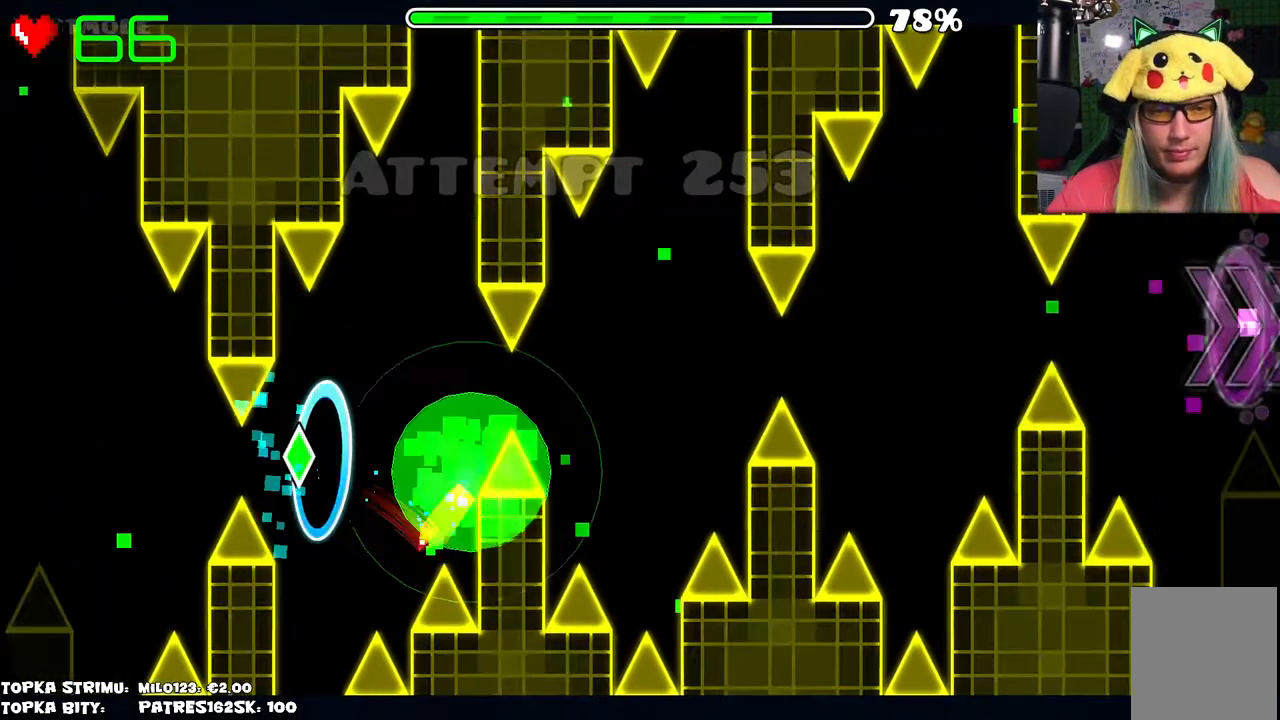
{"keys": [], "mouse": [], "events": [[17, "mouse_left", "down"], [117, "mouse_left", "up"]]}
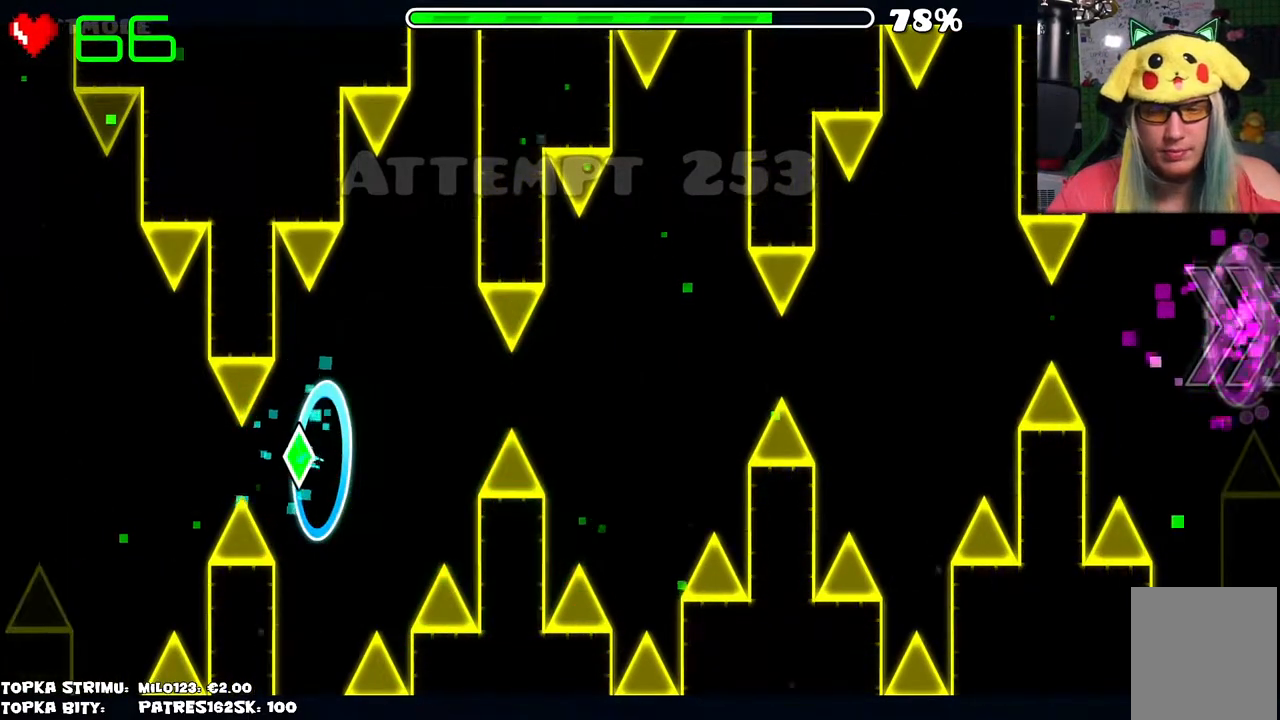
{"keys": [], "mouse": [], "events": []}
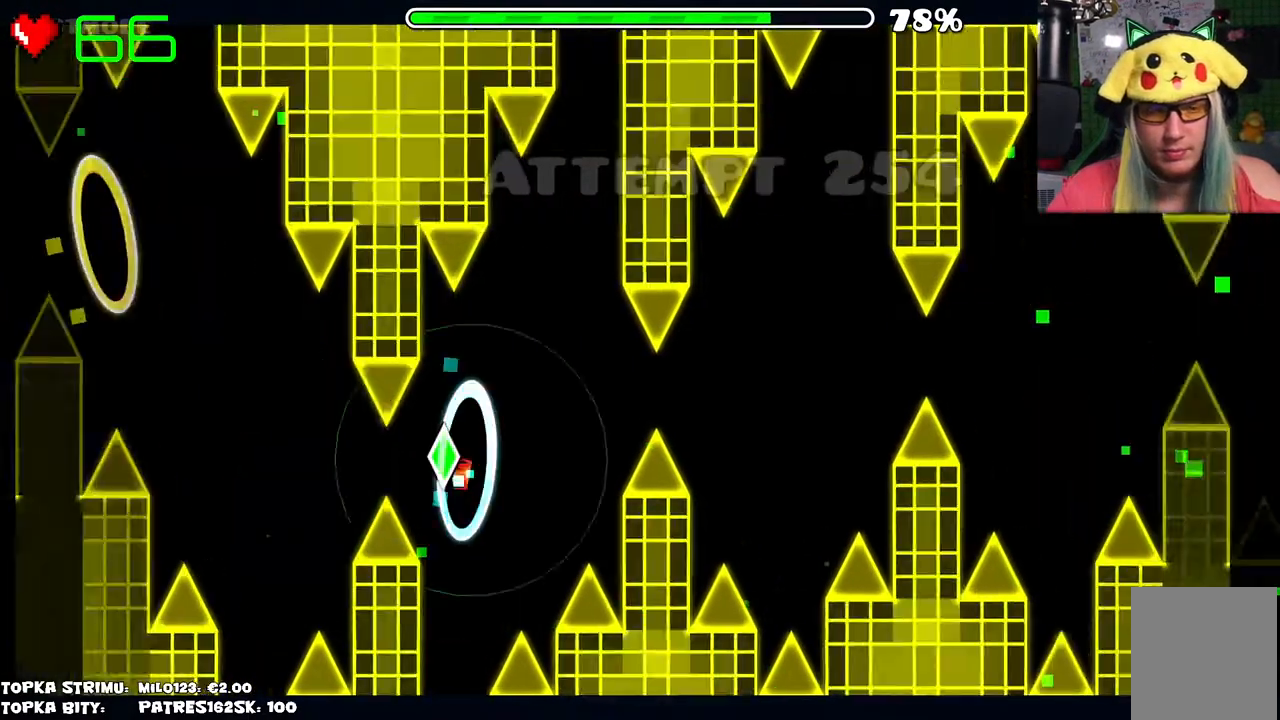
{"keys": [], "mouse": [], "events": [[250, "mouse_left", "down"], [334, "mouse_left", "up"]]}
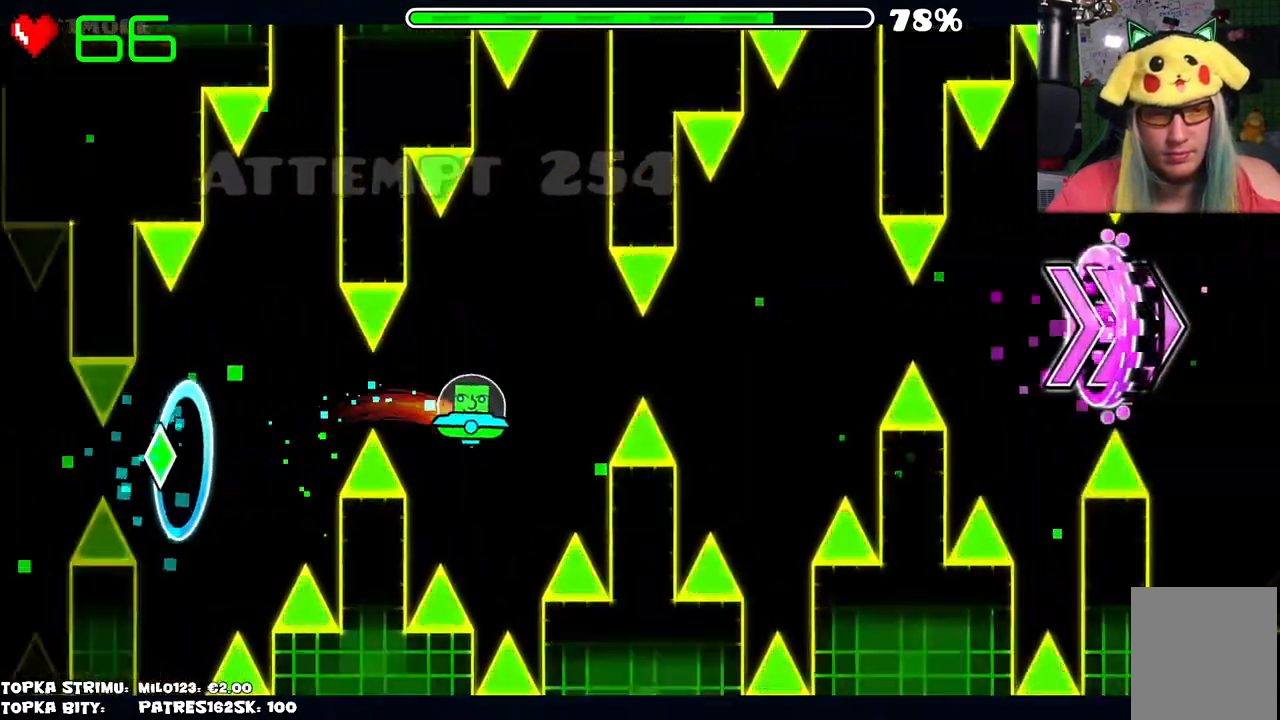
{"keys": [], "mouse": [], "events": [[250, "mouse_left", "down"], [300, "mouse_left", "up"]]}
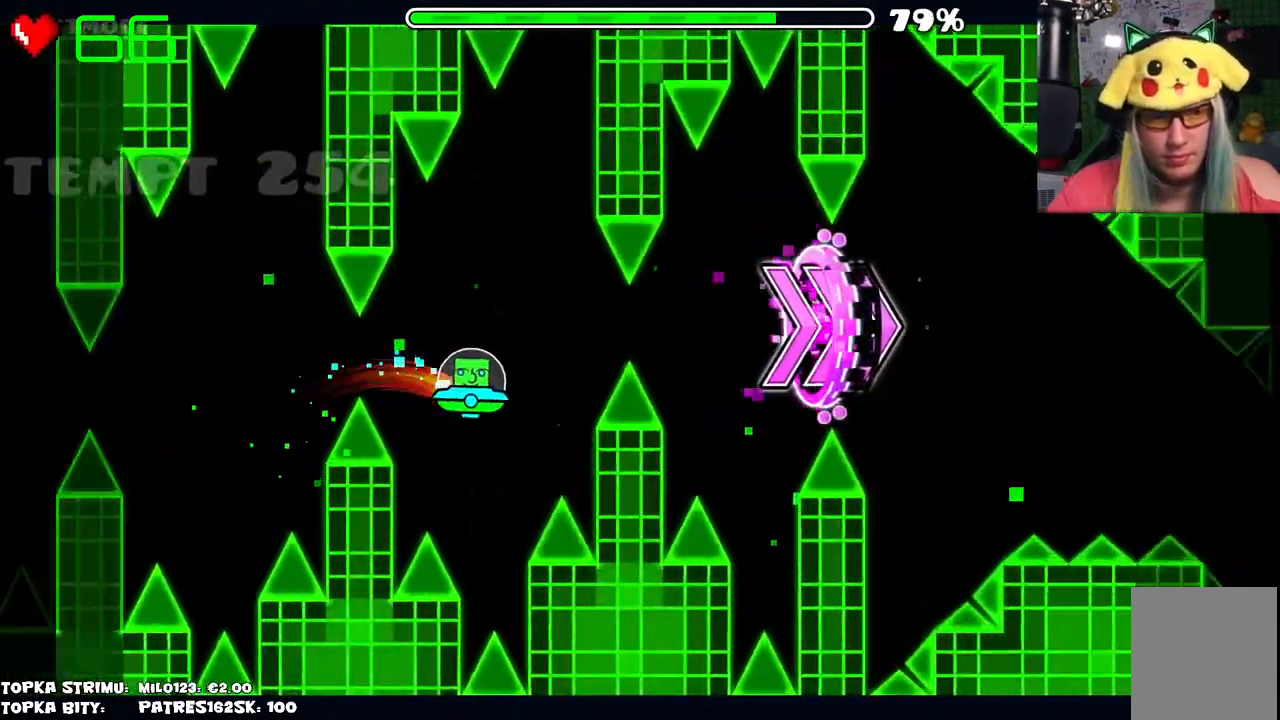
{"keys": [], "mouse": [], "events": [[234, "mouse_left", "down"], [284, "mouse_left", "up"]]}
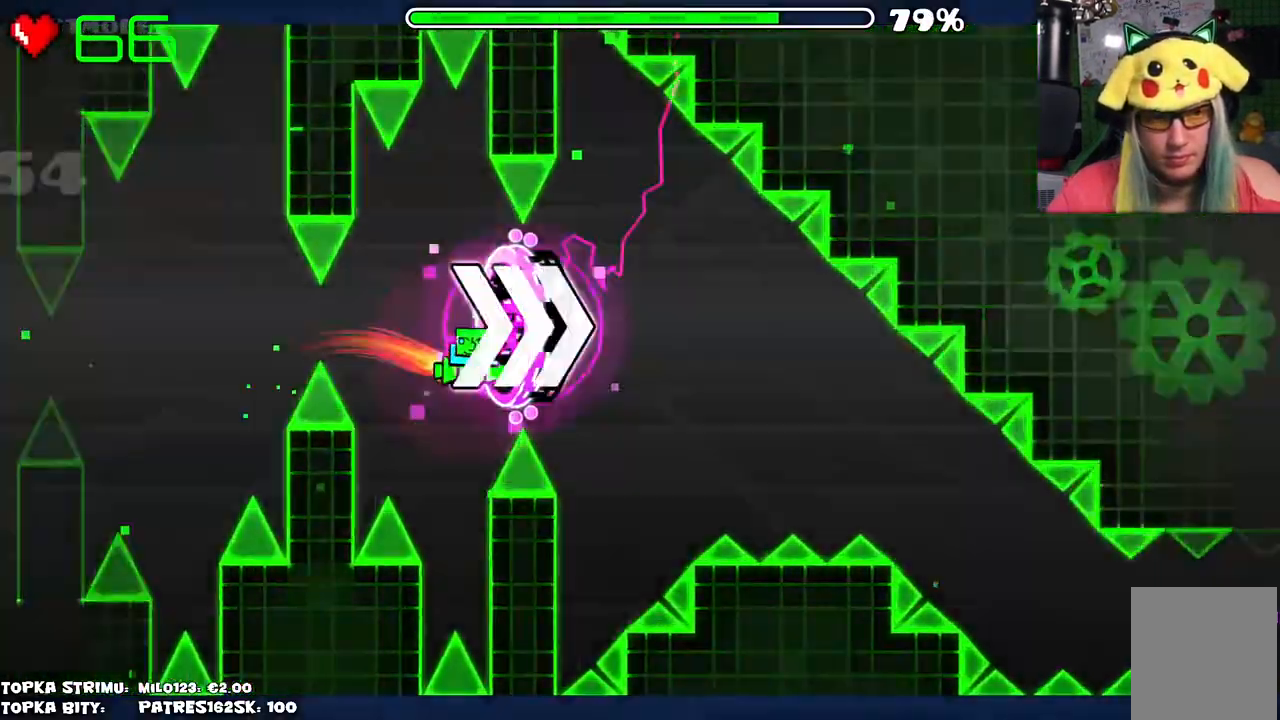
{"keys": [], "mouse": [], "events": [[167, "mouse_left", "down"], [217, "mouse_left", "up"]]}
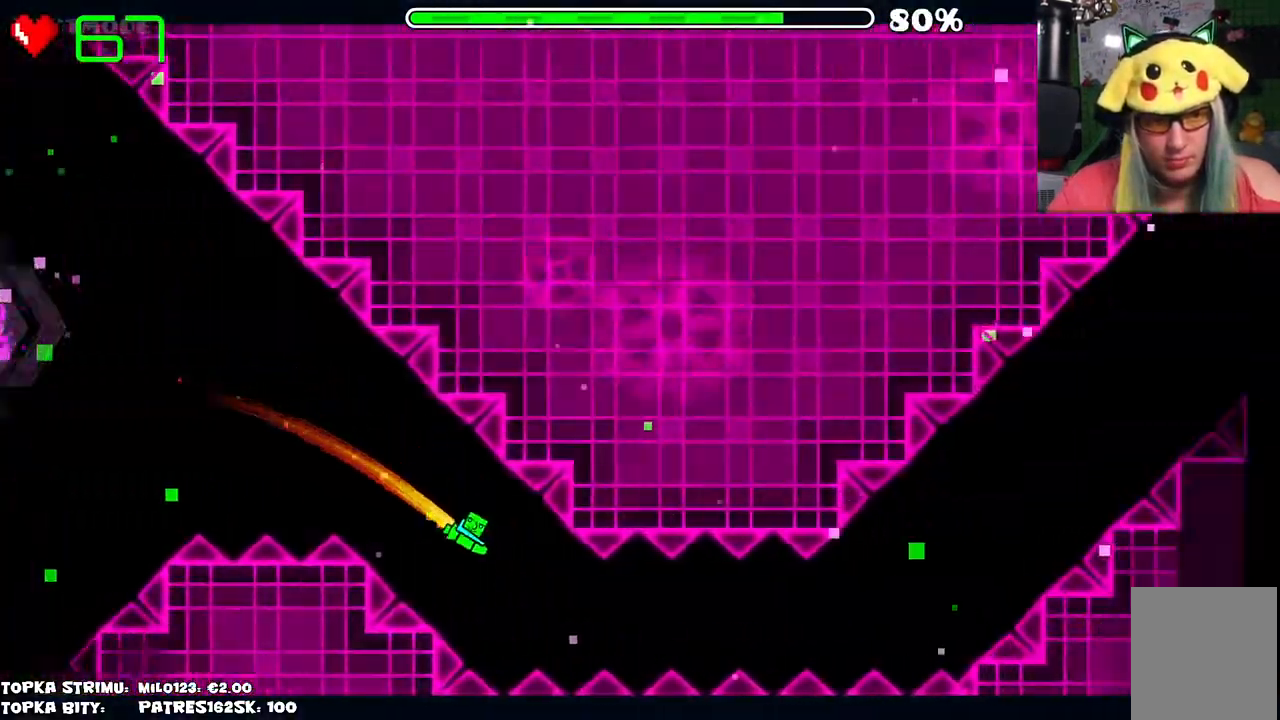
{"keys": [], "mouse": ["left"], "events": [[134, "mouse_left", "down"]]}
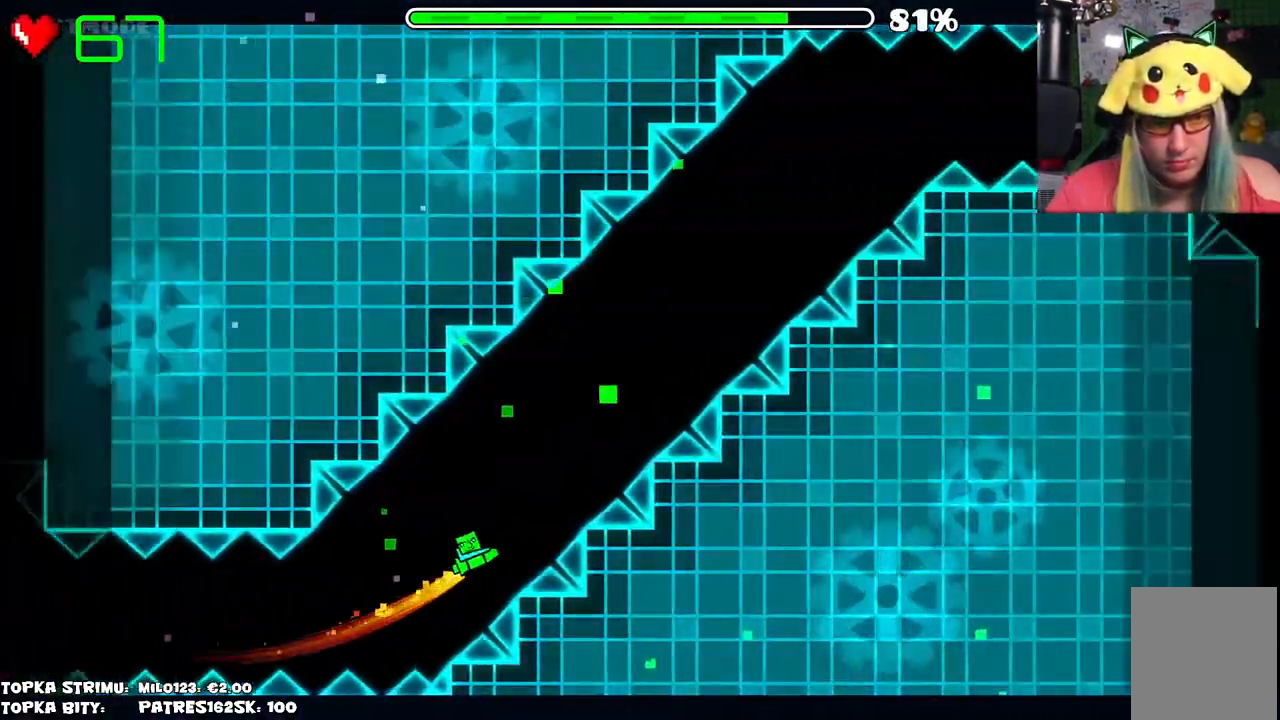
{"keys": [], "mouse": [], "events": [[384, "mouse_left", "up"]]}
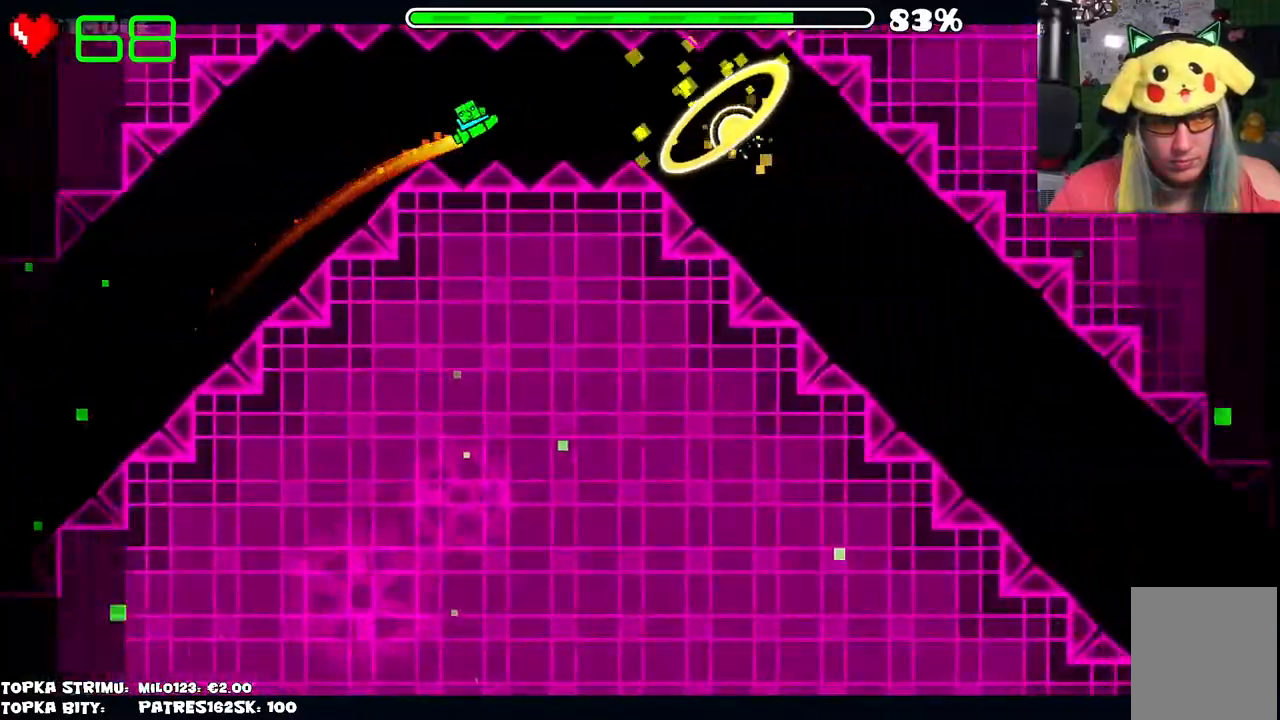
{"keys": [], "mouse": ["left"], "events": [[400, "mouse_left", "down"]]}
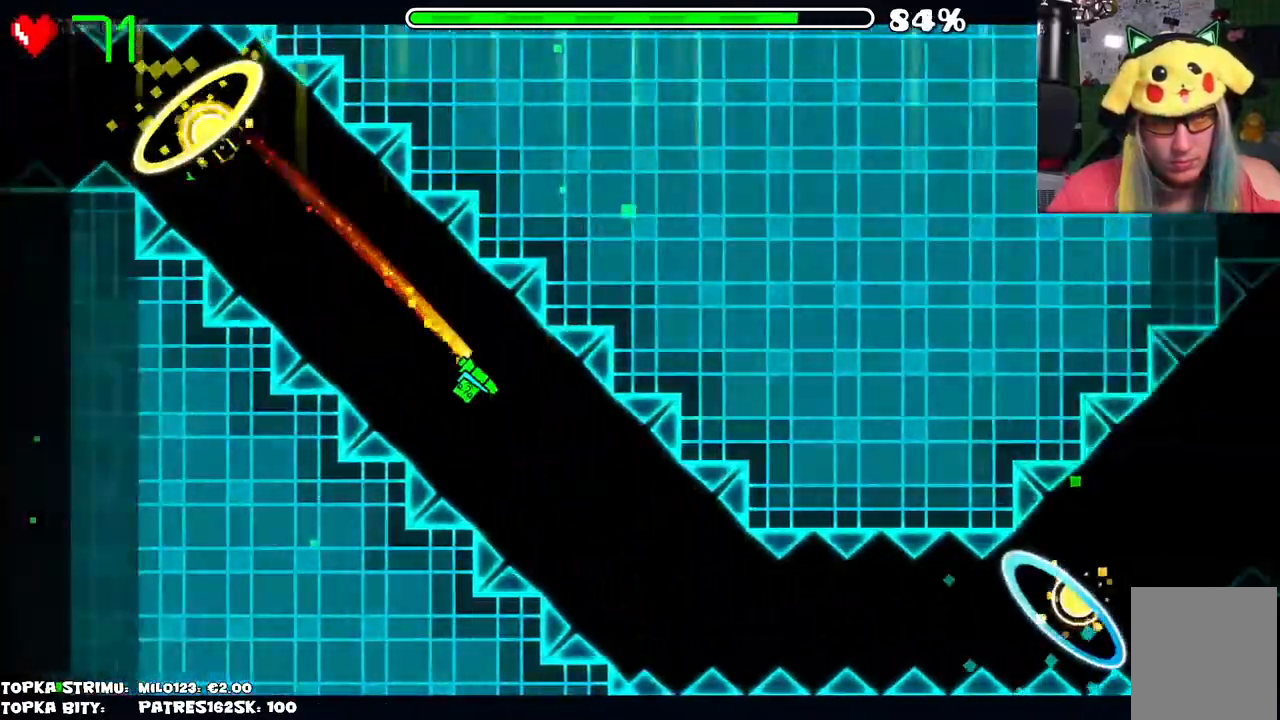
{"keys": [], "mouse": [], "events": [[234, "mouse_left", "up"]]}
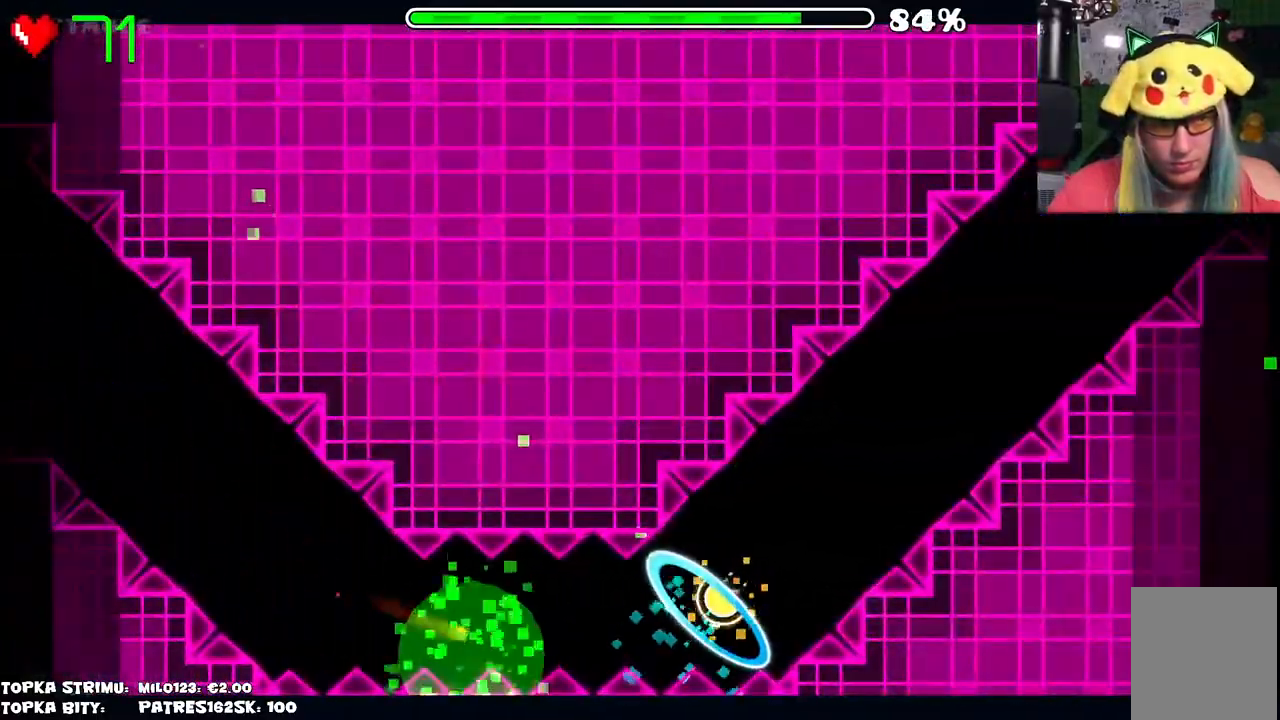
{"keys": [], "mouse": [], "events": []}
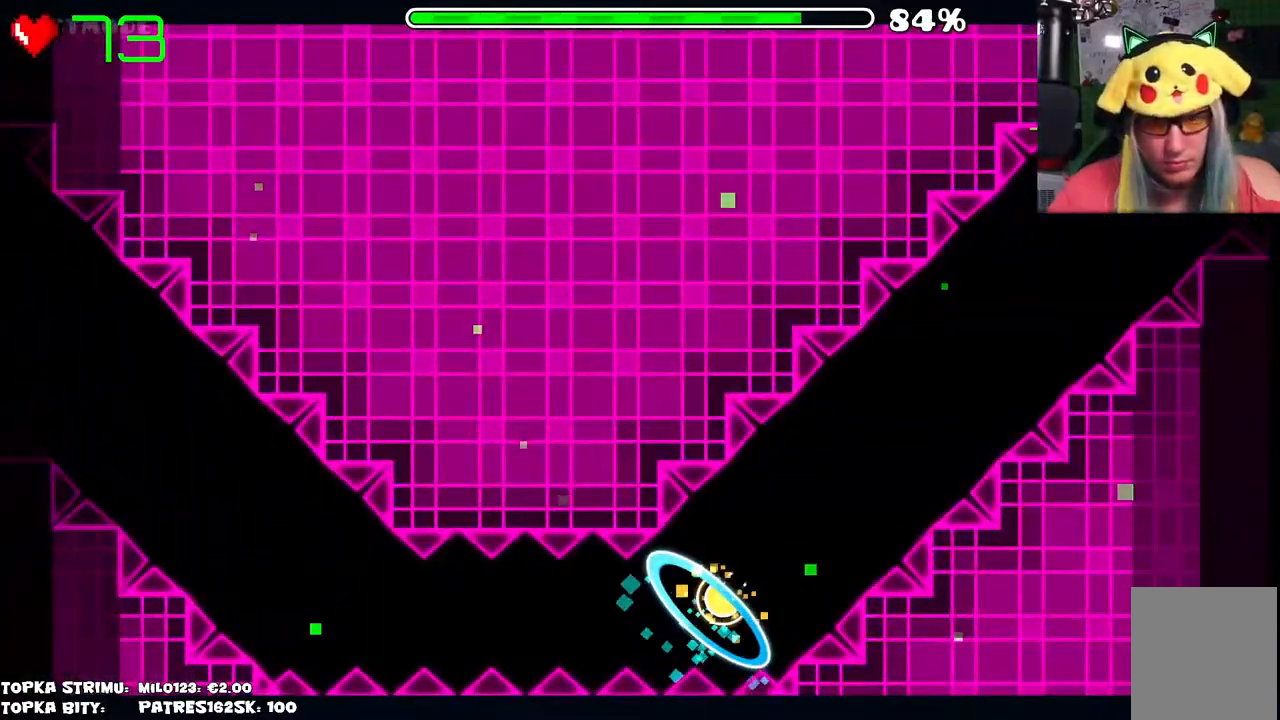
{"keys": [], "mouse": [], "events": []}
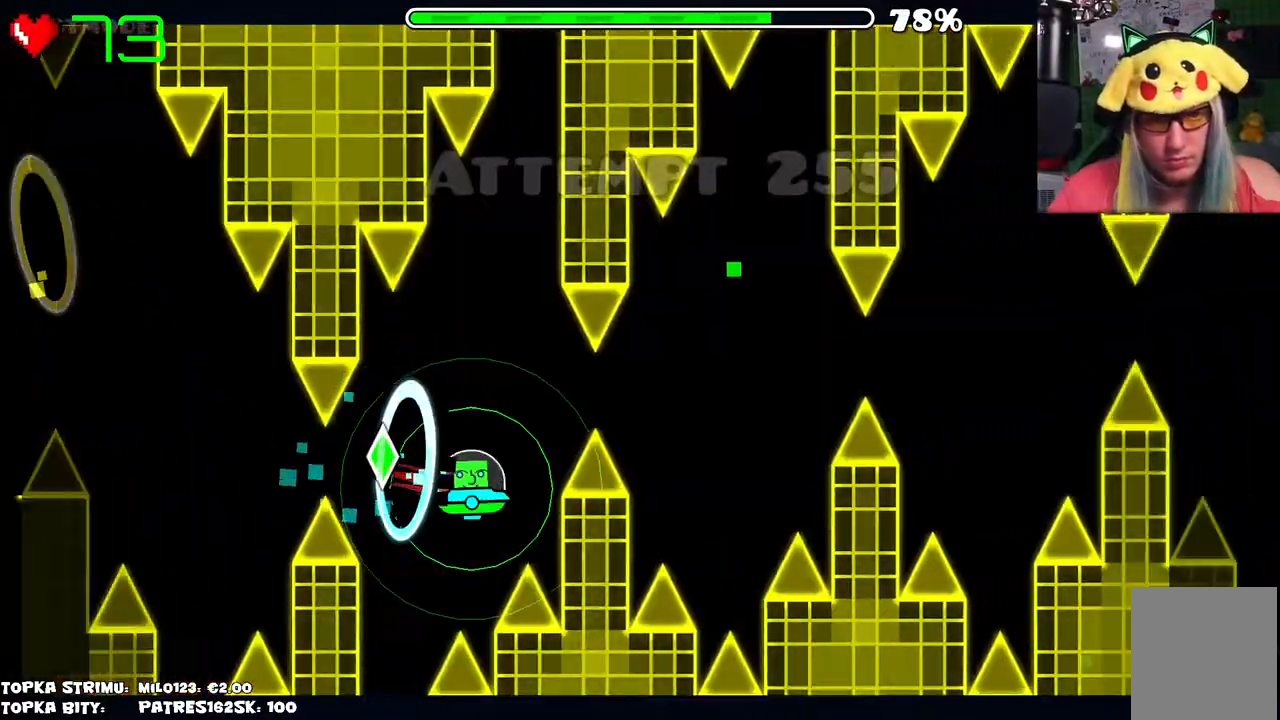
{"keys": [], "mouse": [], "events": [[134, "mouse_left", "down"], [217, "mouse_left", "up"]]}
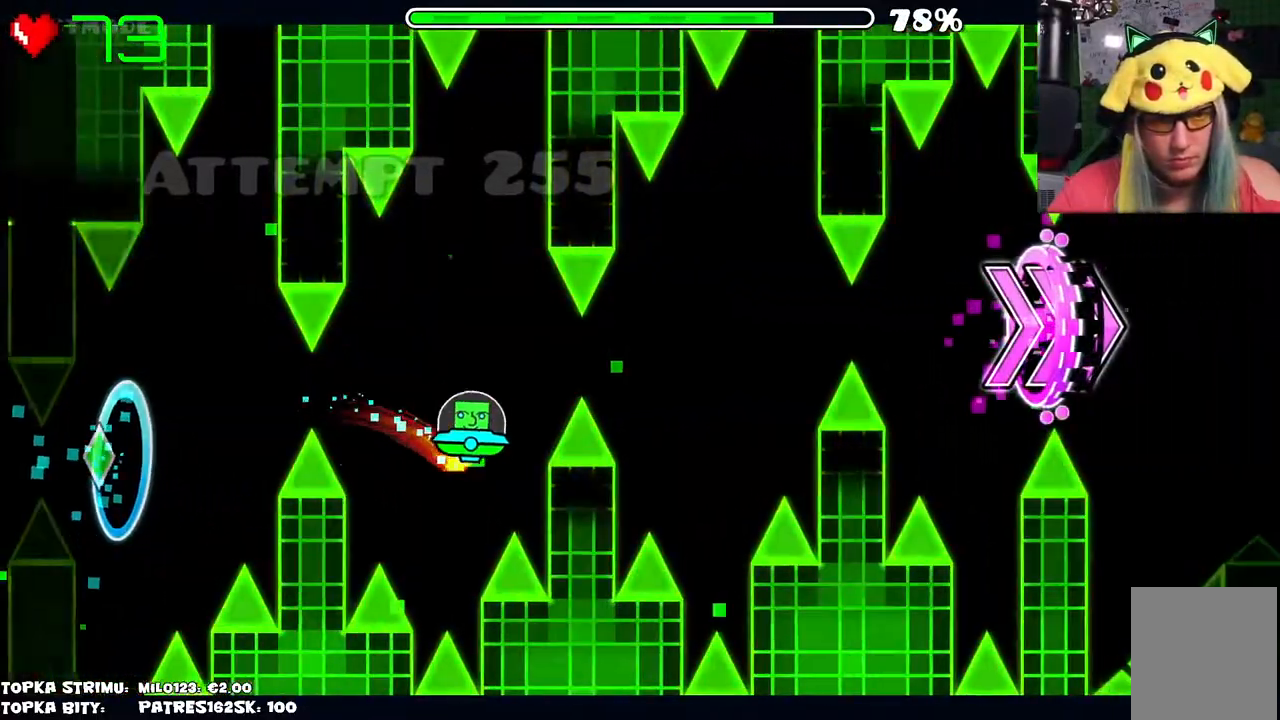
{"keys": [], "mouse": [], "events": [[150, "mouse_left", "down"], [200, "mouse_left", "up"]]}
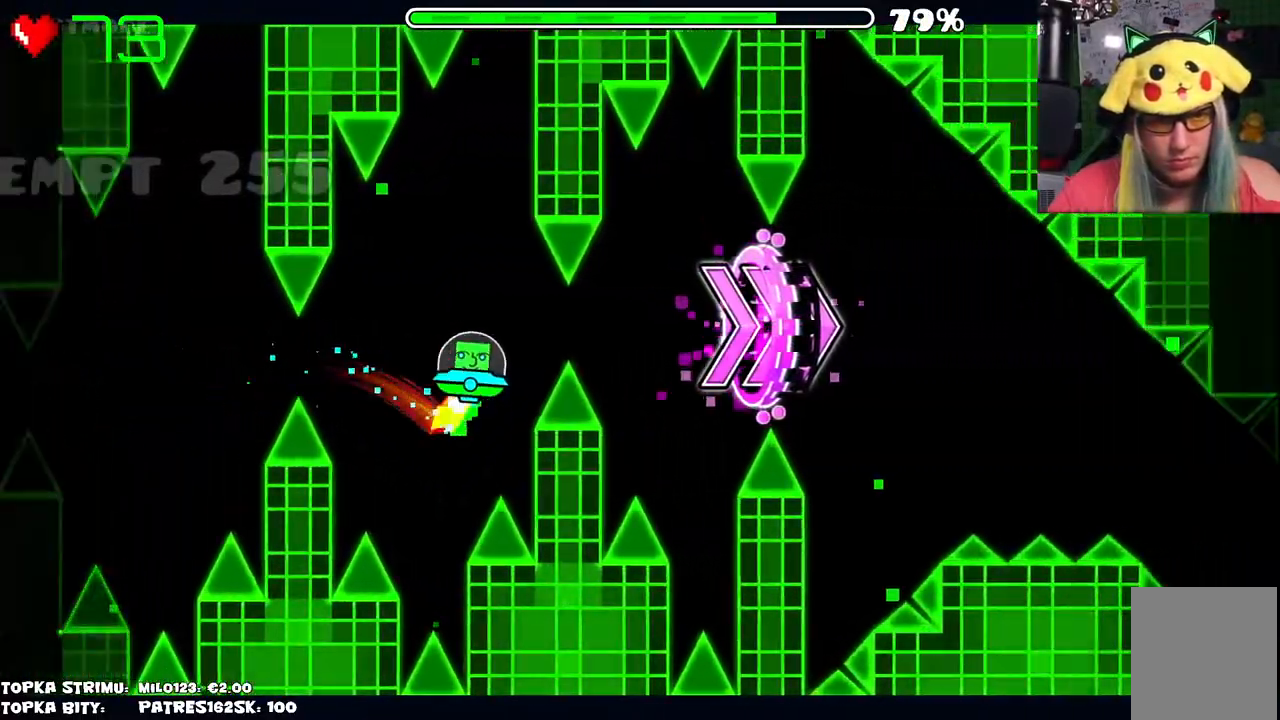
{"keys": [], "mouse": [], "events": [[117, "mouse_left", "down"], [167, "mouse_left", "up"]]}
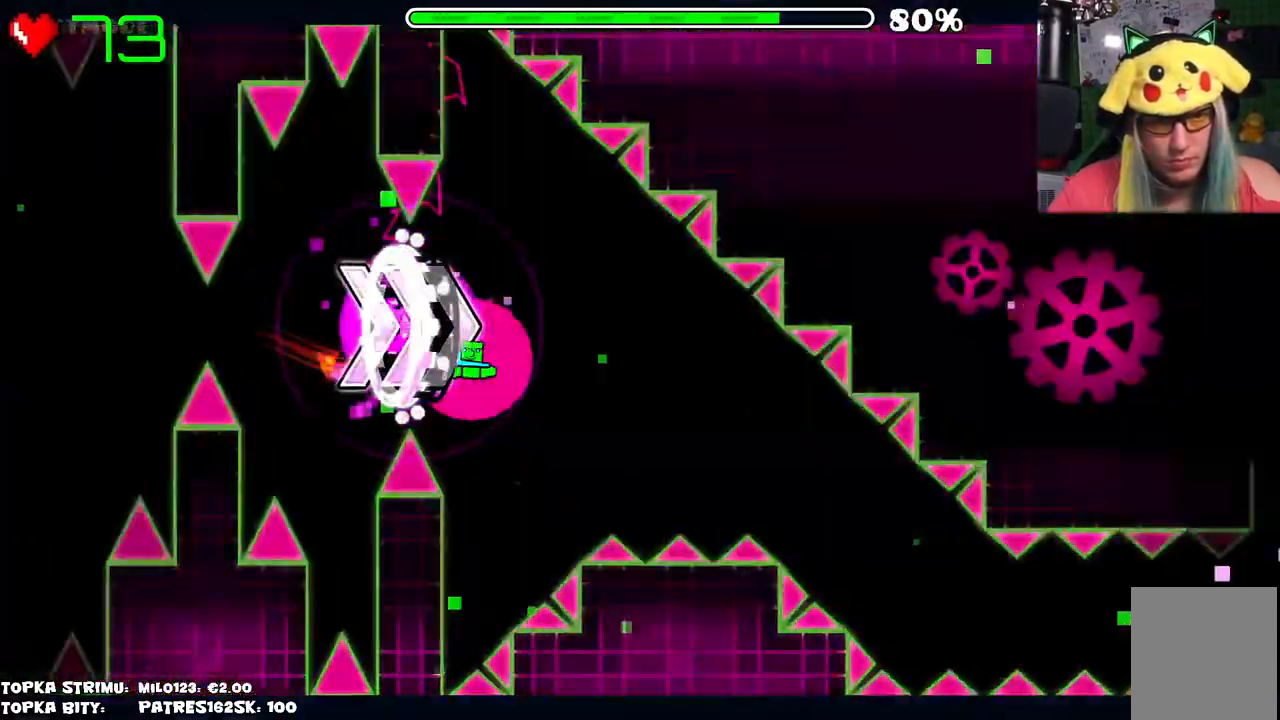
{"keys": [], "mouse": [], "events": [[84, "mouse_left", "down"], [134, "mouse_left", "up"]]}
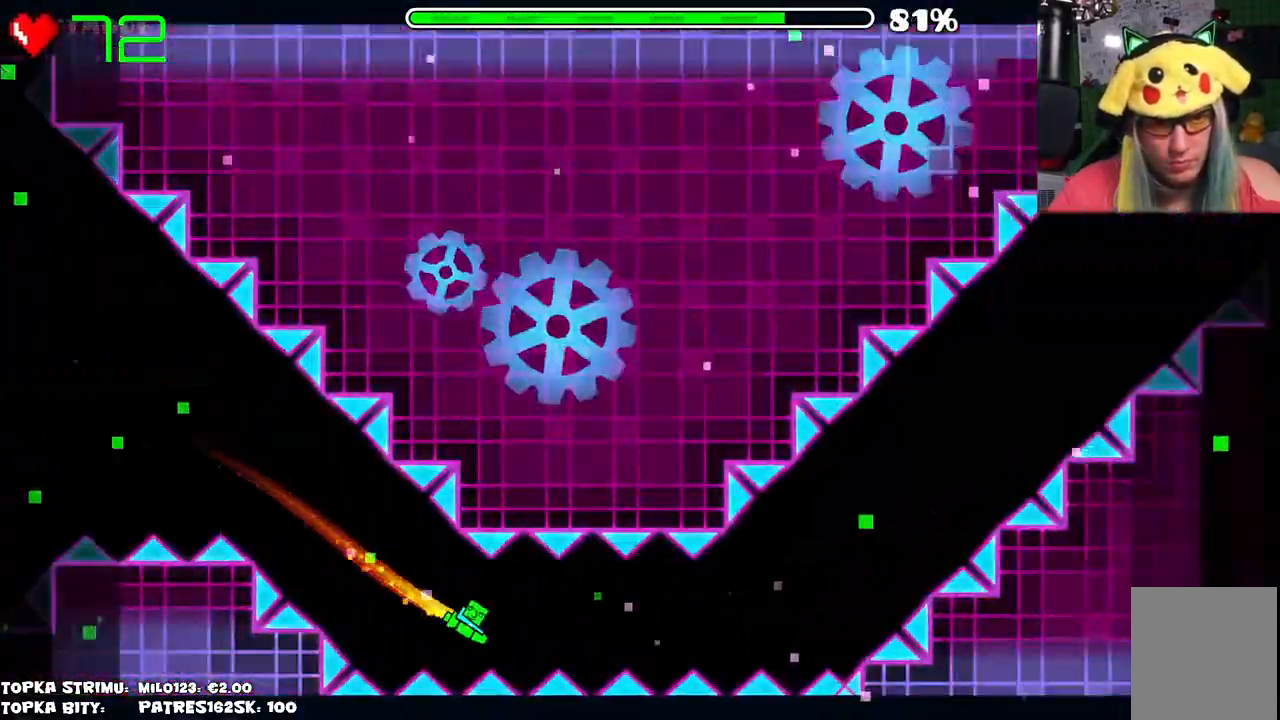
{"keys": [], "mouse": ["left"], "events": [[50, "mouse_left", "down"]]}
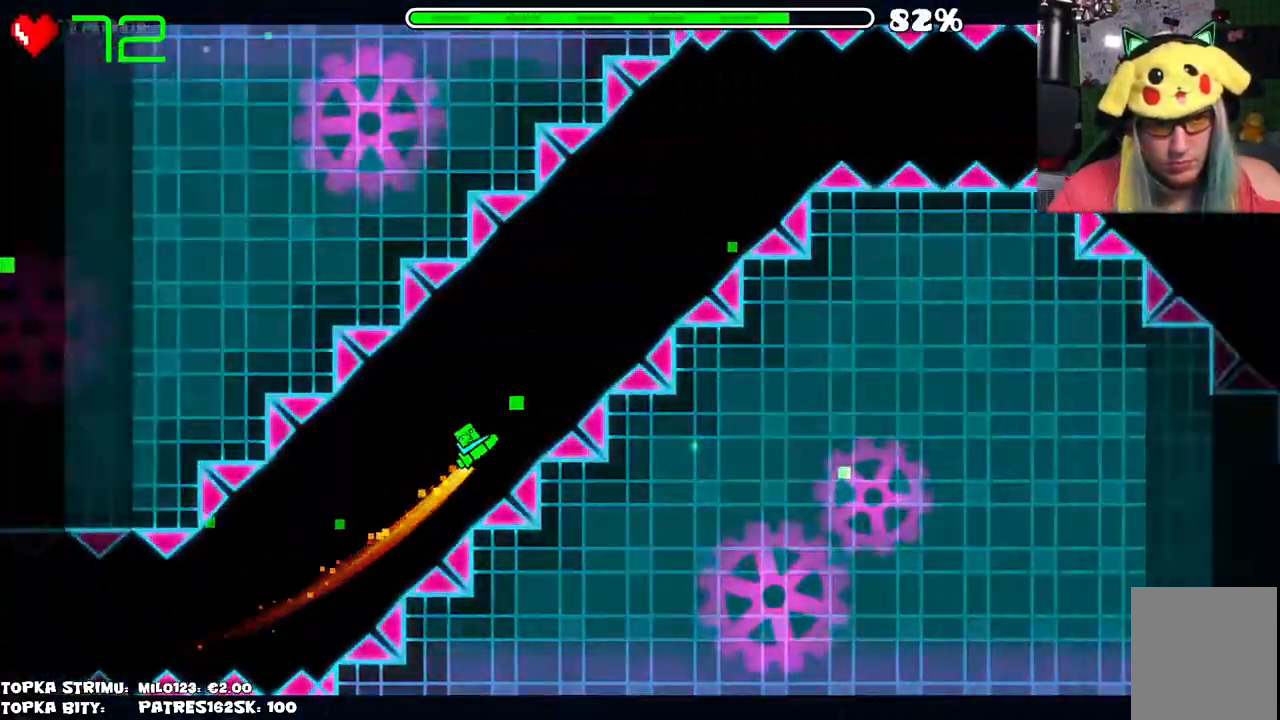
{"keys": [], "mouse": [], "events": [[250, "mouse_left", "up"]]}
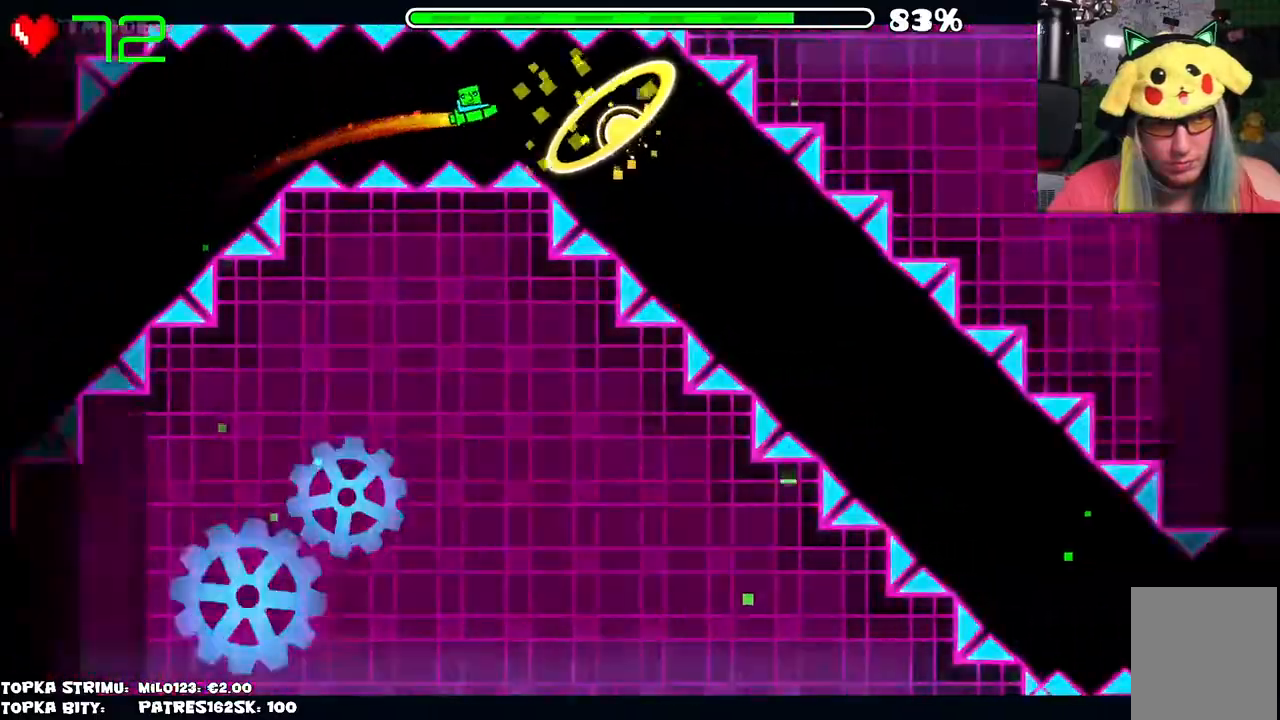
{"keys": [], "mouse": ["left"], "events": [[284, "mouse_left", "down"]]}
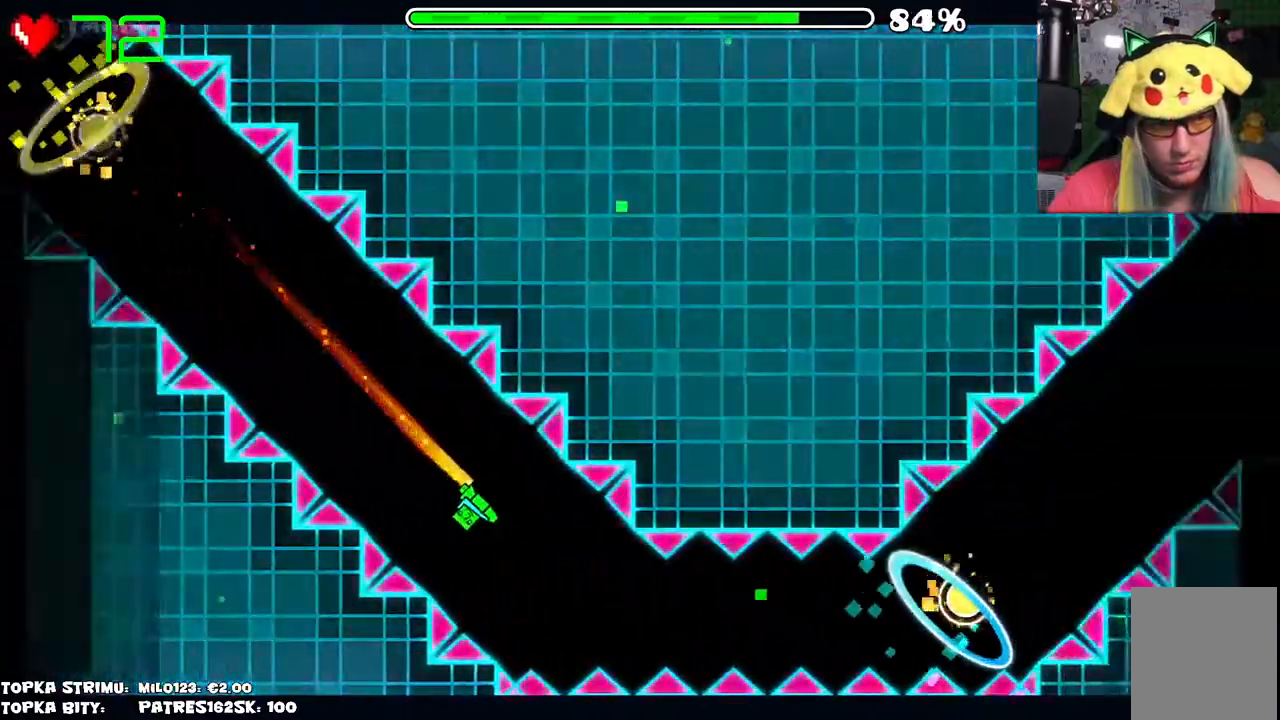
{"keys": [], "mouse": [], "events": [[100, "mouse_left", "up"]]}
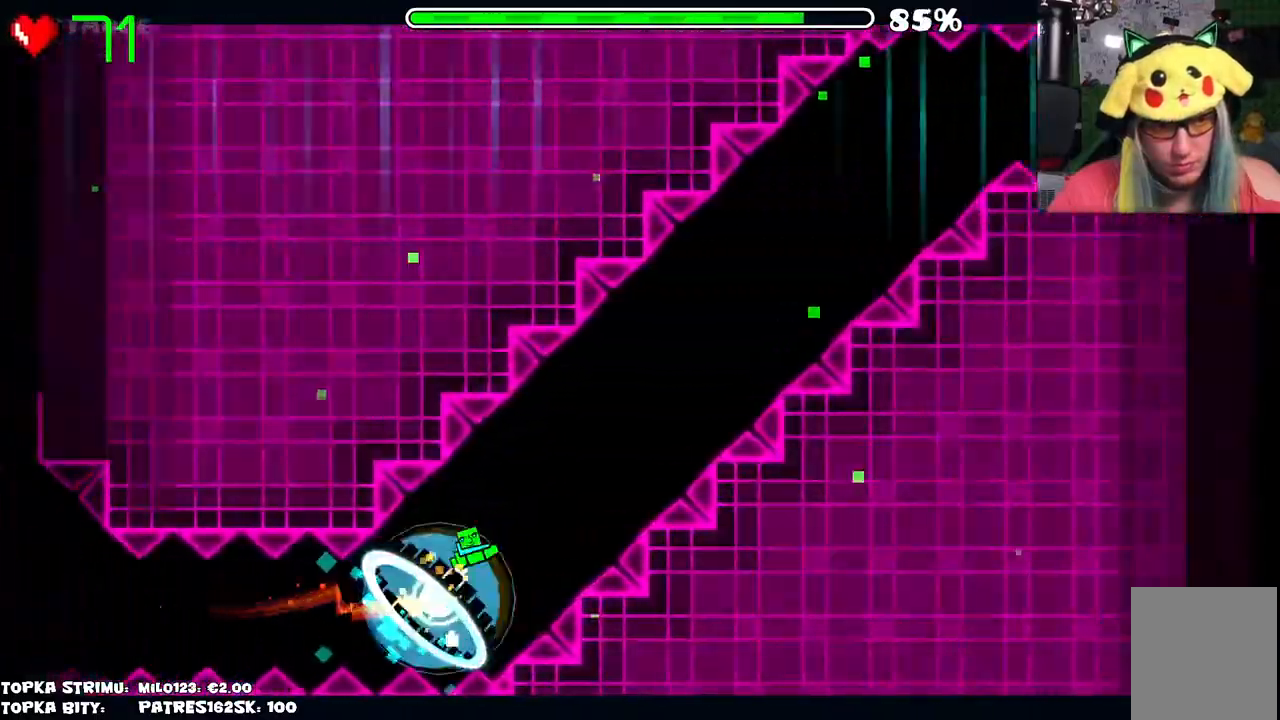
{"keys": [], "mouse": [], "events": [[117, "mouse_left", "down"], [400, "mouse_left", "up"]]}
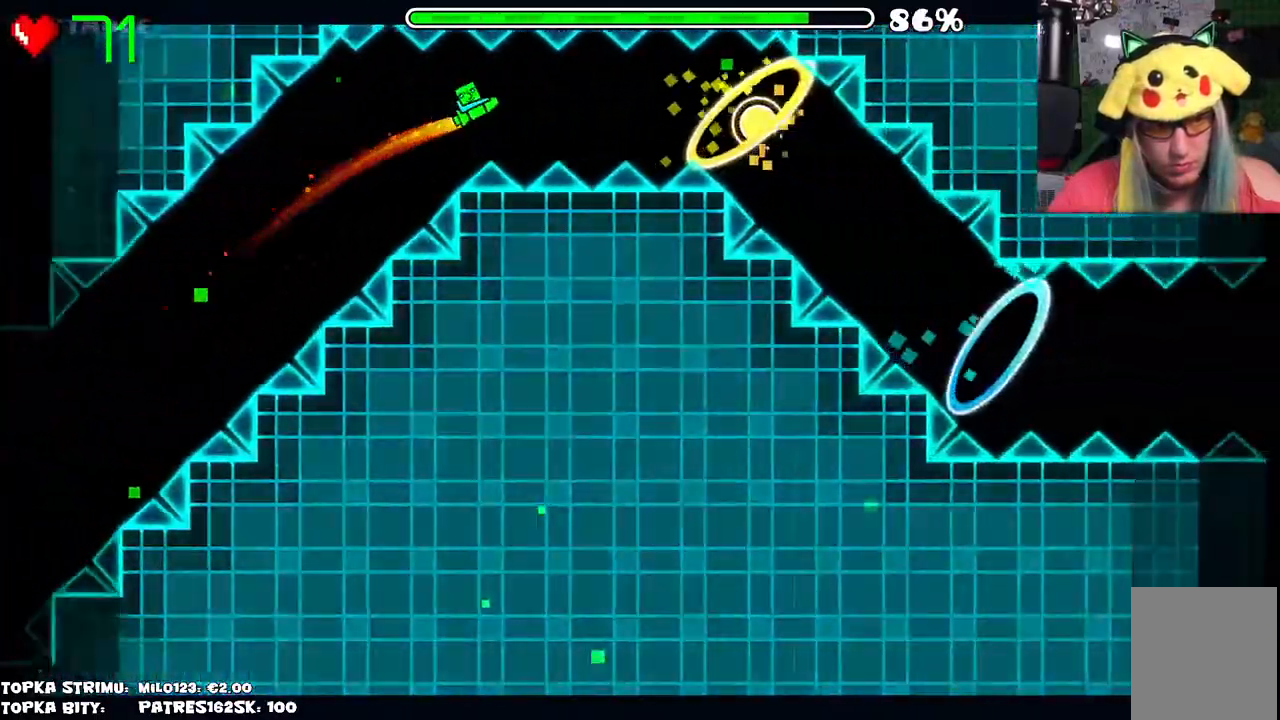
{"keys": [], "mouse": ["left"], "events": [[417, "mouse_left", "down"]]}
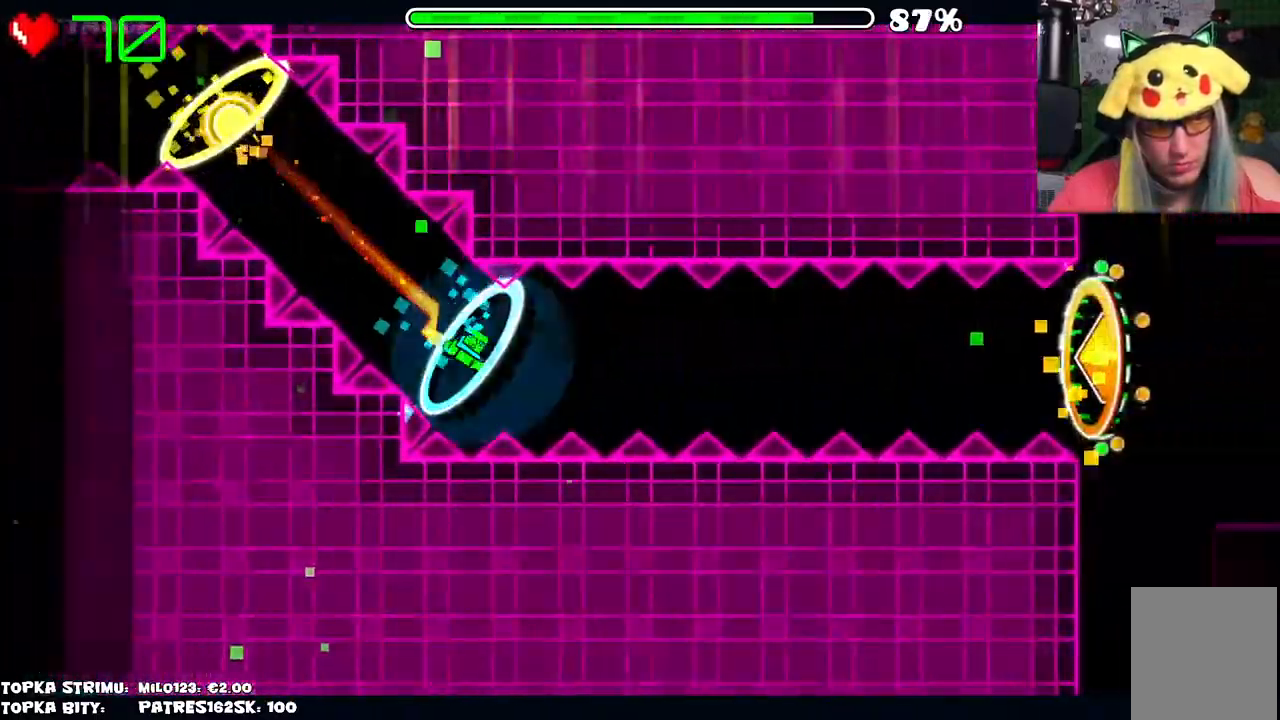
{"keys": [], "mouse": [], "events": [[50, "mouse_left", "up"], [150, "mouse_left", "down"], [334, "mouse_left", "up"]]}
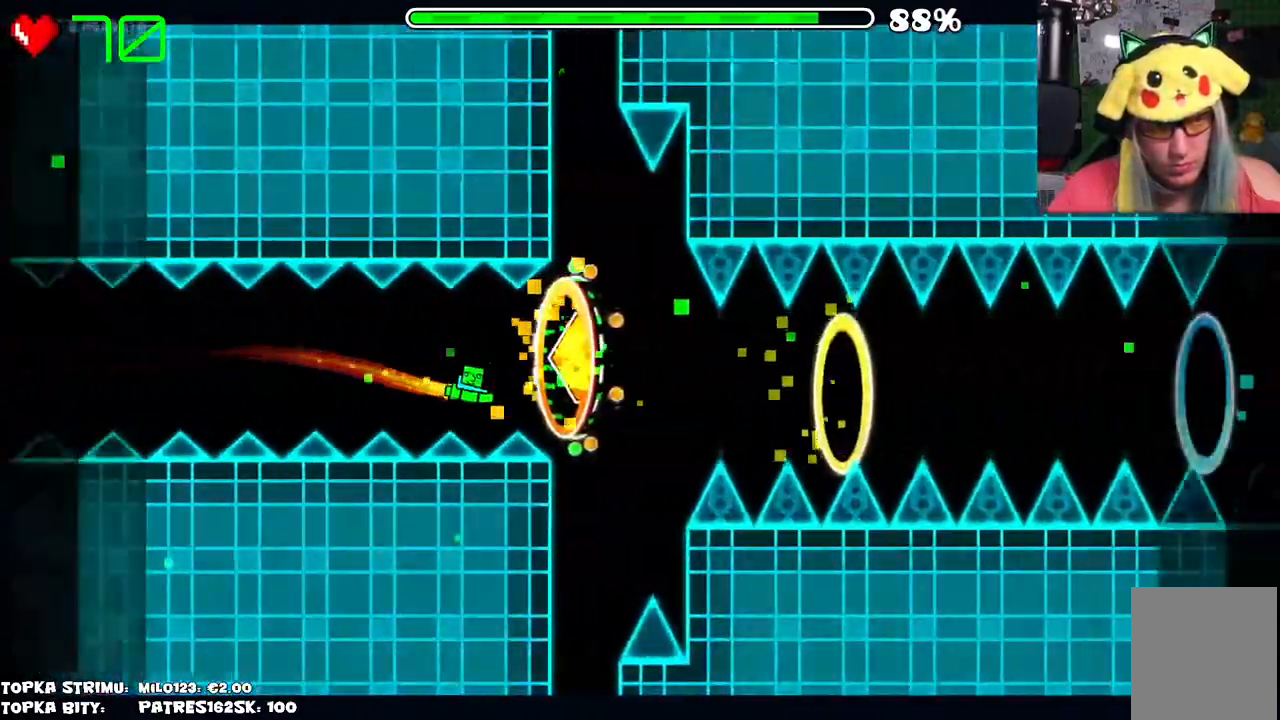
{"keys": [], "mouse": [], "events": [[67, "mouse_left", "down"], [217, "mouse_left", "up"]]}
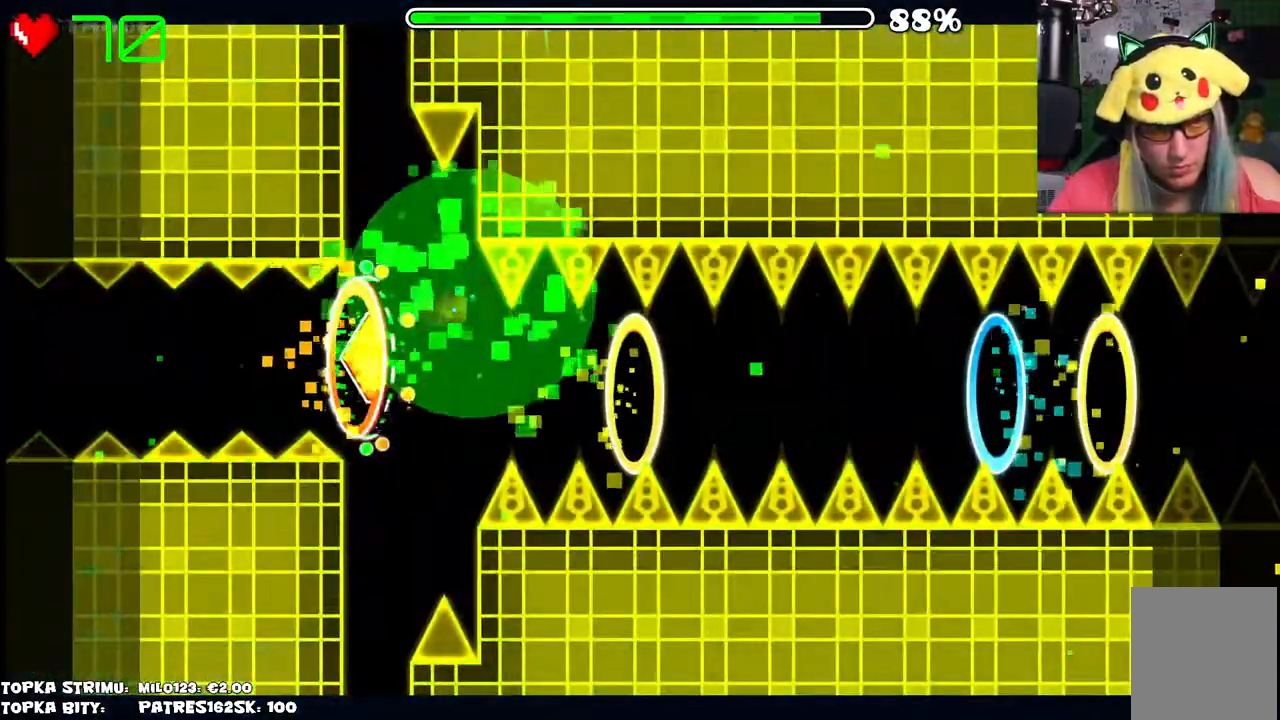
{"keys": [], "mouse": [], "events": []}
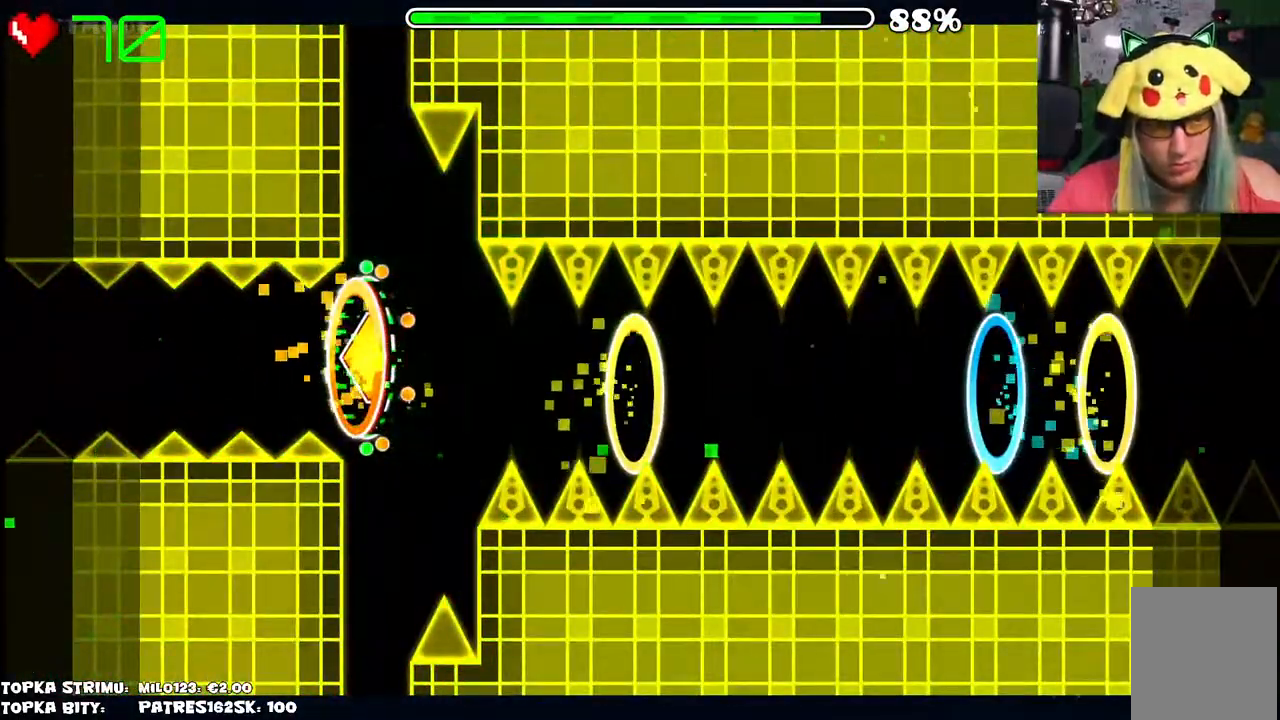
{"keys": [], "mouse": [], "events": []}